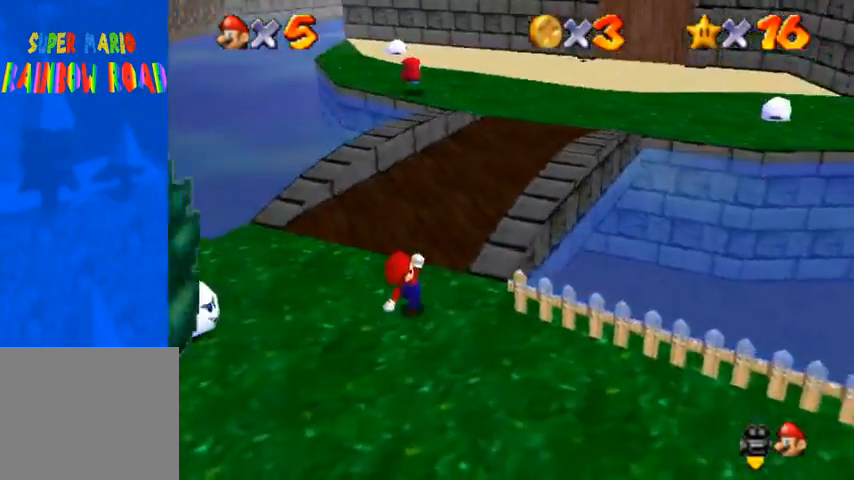
Gameplay with a controller (PlayStation layout); each line is a JSON object with the inputs held at the frame after it. "events" lists button and stick changes between this image and that frame as [ms after this image, input, new state], when the widget could be followed in between.
{"buttons": [], "left_stick": "up-left", "right_stick": "center", "events": [[133, "right_stick", "center"], [167, "left_stick", "up-left"]]}
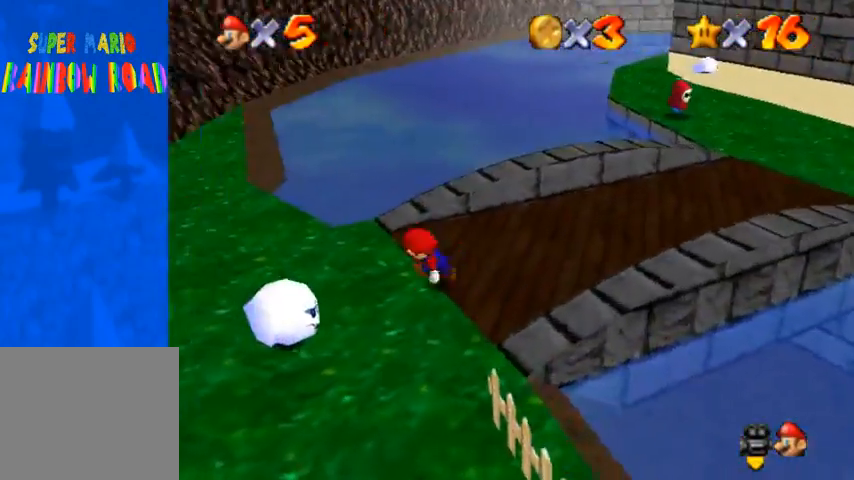
{"buttons": [], "left_stick": "up", "right_stick": "down-left", "events": [[33, "R1", "down"], [67, "CROSS", "down"], [200, "CROSS", "up"], [367, "R1", "up"], [400, "left_stick", "up"], [433, "right_stick", "down-left"]]}
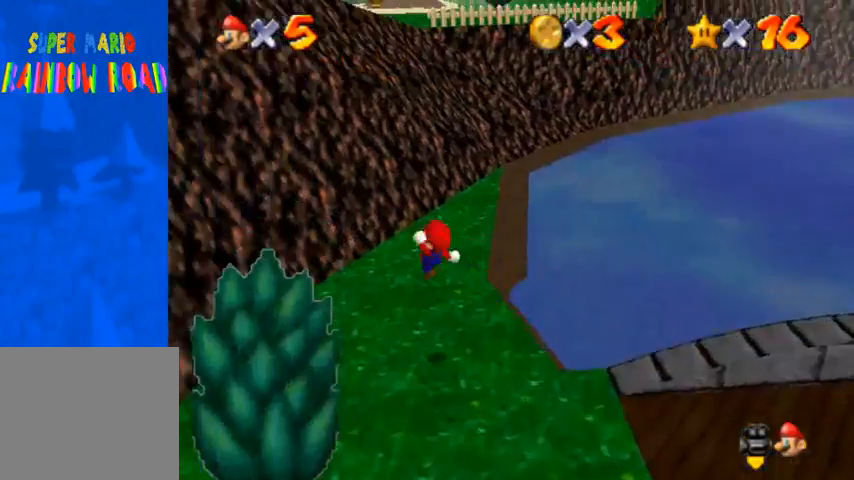
{"buttons": [], "left_stick": "center", "right_stick": "center", "events": [[100, "left_stick", "right"], [367, "right_stick", "center"], [467, "left_stick", "center"]]}
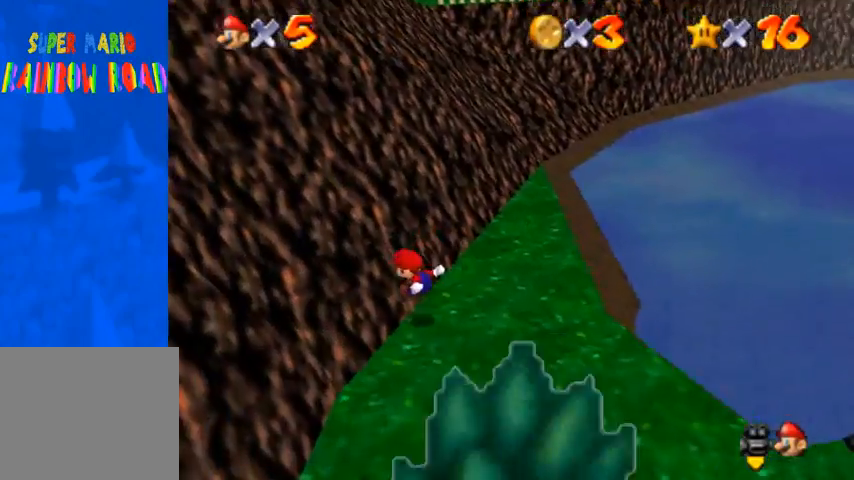
{"buttons": [], "left_stick": "up-right", "right_stick": "center", "events": [[233, "left_stick", "up"], [433, "left_stick", "up-right"]]}
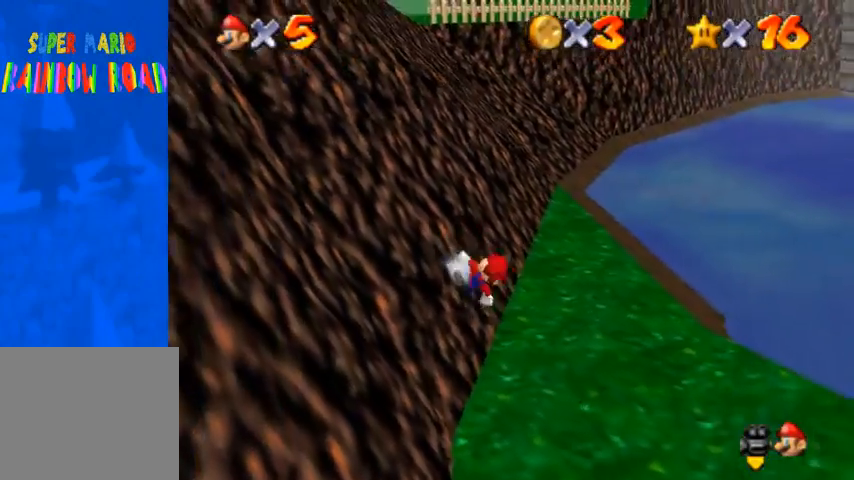
{"buttons": [], "left_stick": "left", "right_stick": "center", "events": [[267, "left_stick", "left"], [300, "CROSS", "down"], [400, "CROSS", "up"]]}
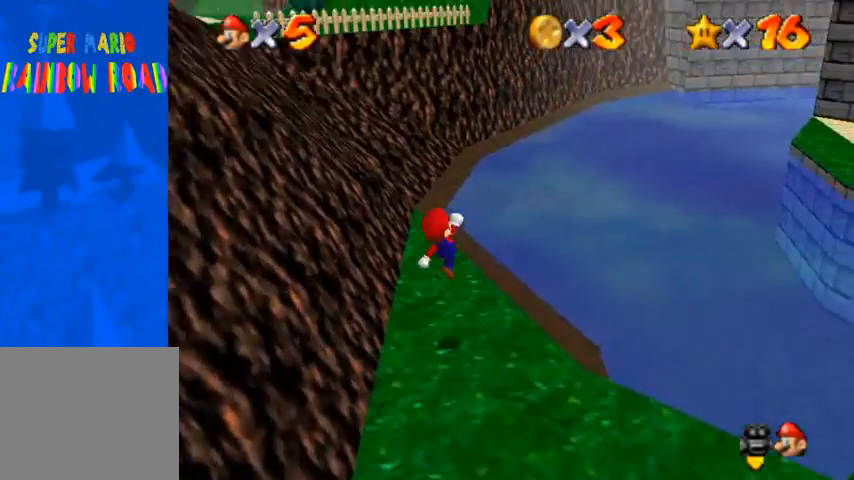
{"buttons": [], "left_stick": "up-left", "right_stick": "center", "events": [[100, "right_stick", "right"], [233, "right_stick", "center"], [267, "left_stick", "center"], [400, "left_stick", "up-left"]]}
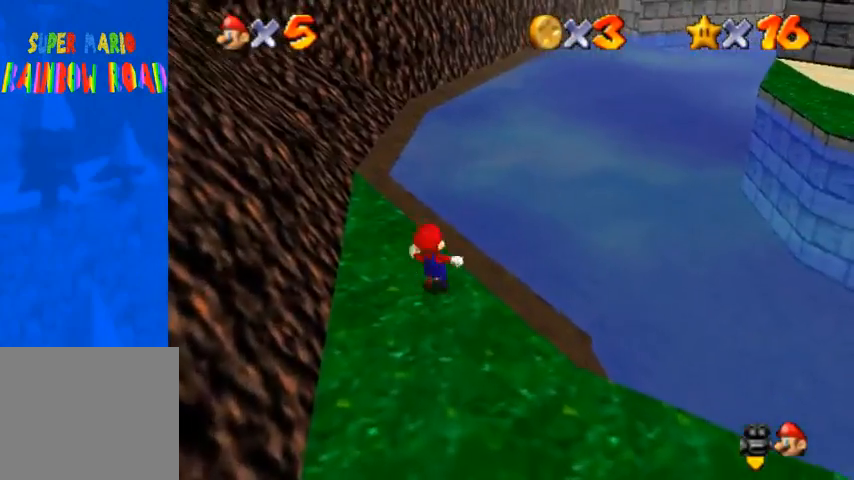
{"buttons": [], "left_stick": "up-left", "right_stick": "center", "events": [[200, "CROSS", "down"], [200, "SQUARE", "down"], [333, "SQUARE", "up"], [367, "CROSS", "up"]]}
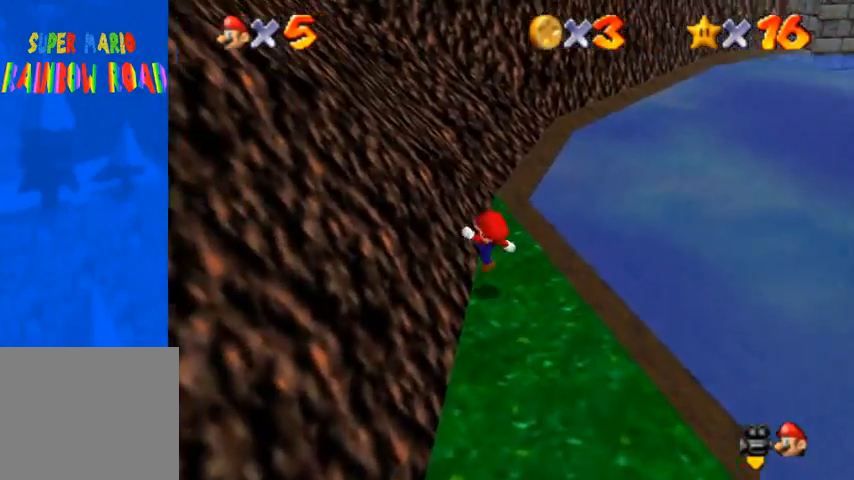
{"buttons": ["CROSS"], "left_stick": "up-left", "right_stick": "center", "events": [[100, "CROSS", "down"], [300, "left_stick", "up"], [500, "left_stick", "up-left"]]}
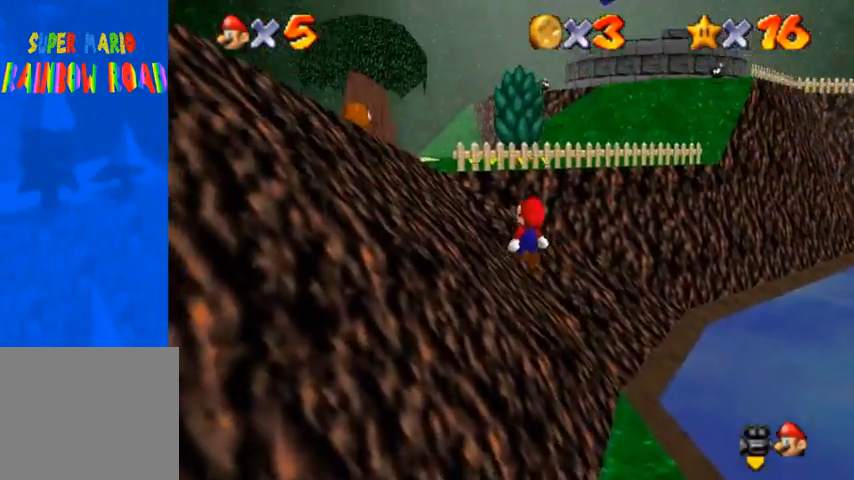
{"buttons": ["CROSS"], "left_stick": "up-left", "right_stick": "center", "events": [[100, "CROSS", "up"], [267, "CROSS", "down"]]}
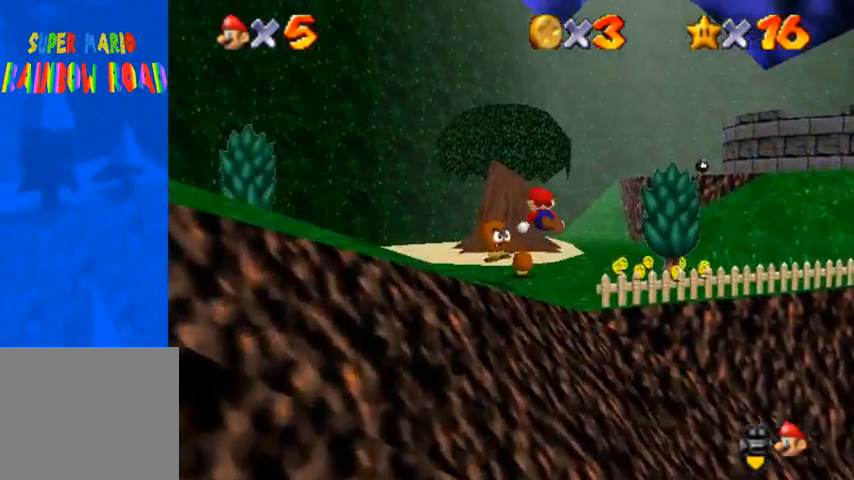
{"buttons": [], "left_stick": "up-left", "right_stick": "down-right", "events": [[167, "CROSS", "up"], [333, "right_stick", "down-right"], [433, "right_stick", "center"], [500, "right_stick", "down-right"]]}
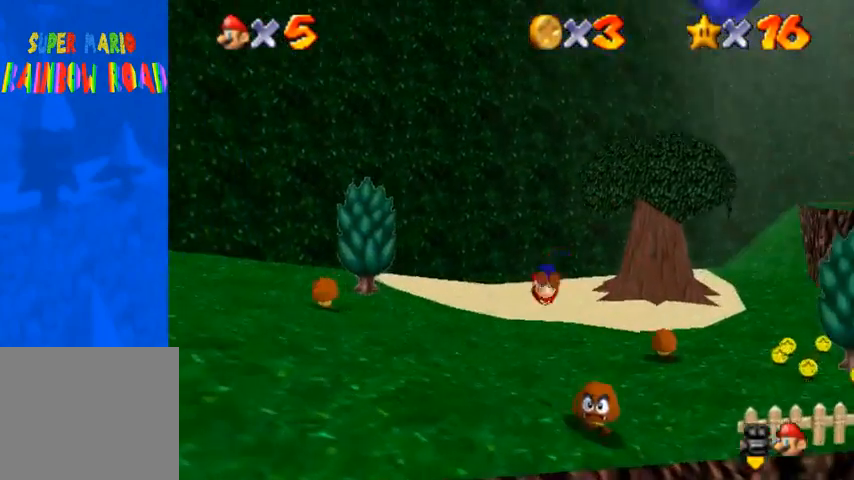
{"buttons": [], "left_stick": "up", "right_stick": "center", "events": [[233, "right_stick", "right"], [333, "right_stick", "center"], [367, "left_stick", "up"]]}
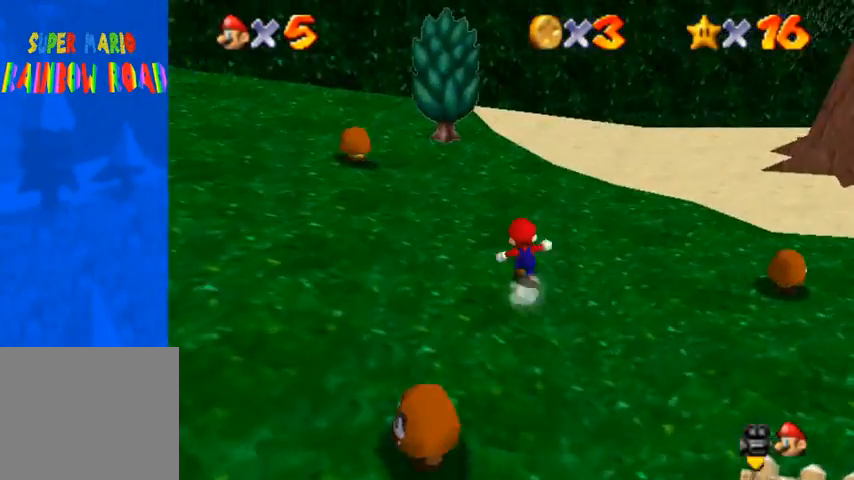
{"buttons": [], "left_stick": "left", "right_stick": "center", "events": [[300, "left_stick", "left"], [400, "CROSS", "down"], [500, "CROSS", "up"]]}
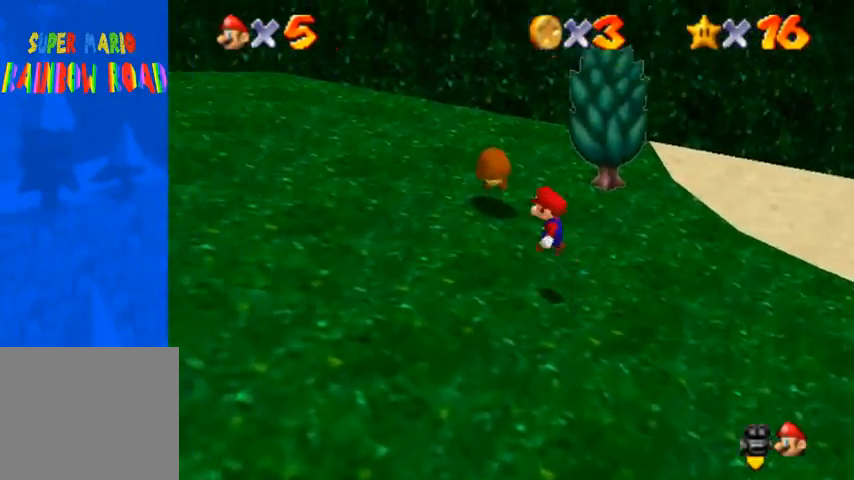
{"buttons": [], "left_stick": "left", "right_stick": "center", "events": [[100, "SQUARE", "down"], [167, "SQUARE", "up"], [267, "SQUARE", "down"], [333, "CROSS", "down"], [367, "SQUARE", "up"], [400, "CROSS", "up"]]}
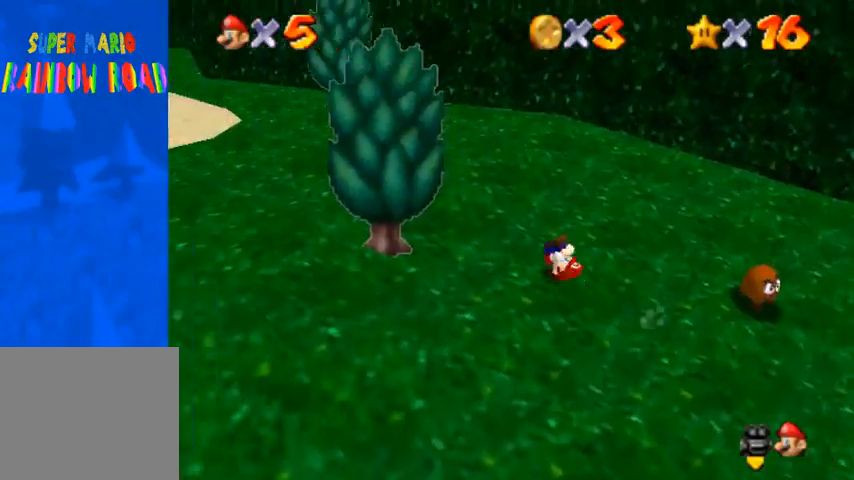
{"buttons": [], "left_stick": "up-left", "right_stick": "center", "events": [[133, "left_stick", "up-left"], [167, "right_stick", "right"], [233, "right_stick", "center"], [333, "right_stick", "right"], [433, "right_stick", "center"]]}
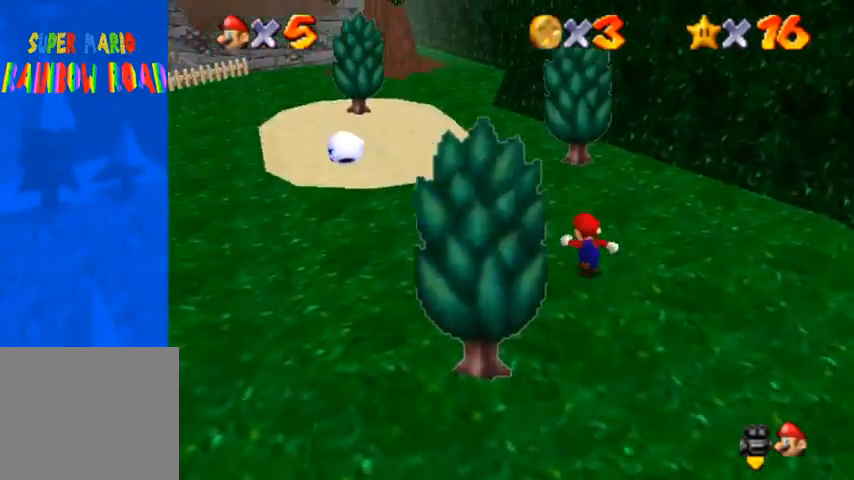
{"buttons": [], "left_stick": "up", "right_stick": "center", "events": [[367, "left_stick", "up"], [433, "SQUARE", "down"], [500, "SQUARE", "up"]]}
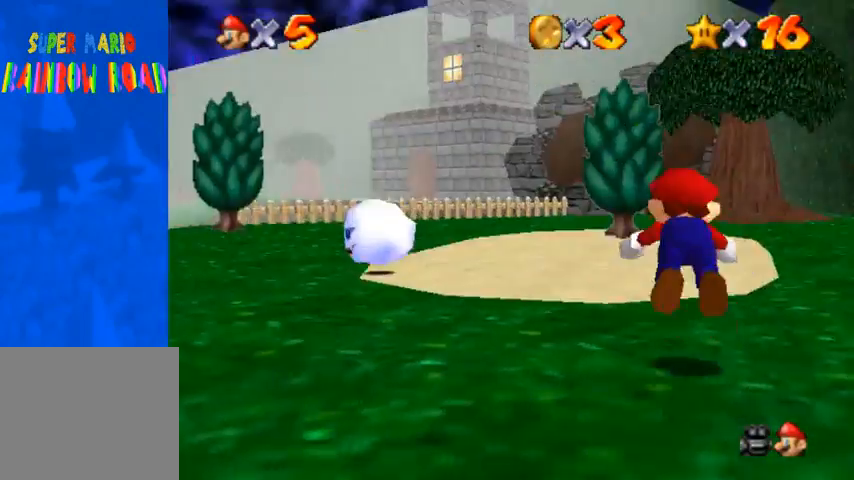
{"buttons": [], "left_stick": "up", "right_stick": "center", "events": [[300, "SQUARE", "down"], [333, "CROSS", "down"], [333, "SQUARE", "up"], [433, "CROSS", "up"]]}
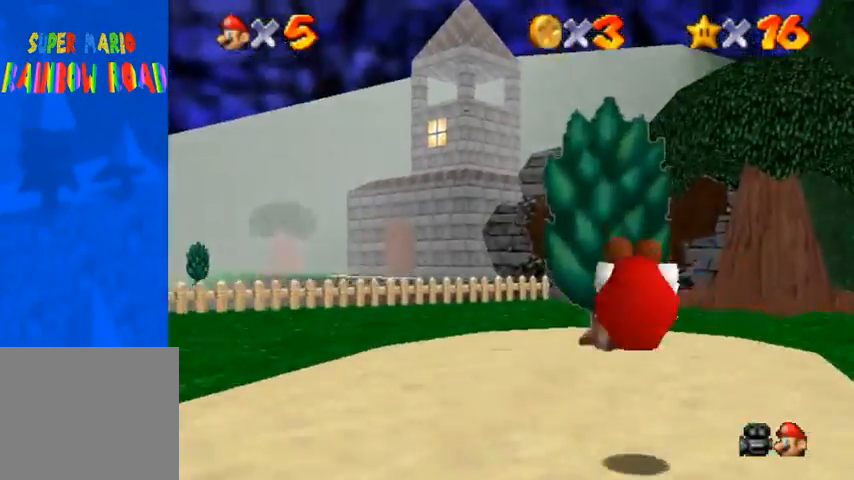
{"buttons": [], "left_stick": "up", "right_stick": "center", "events": []}
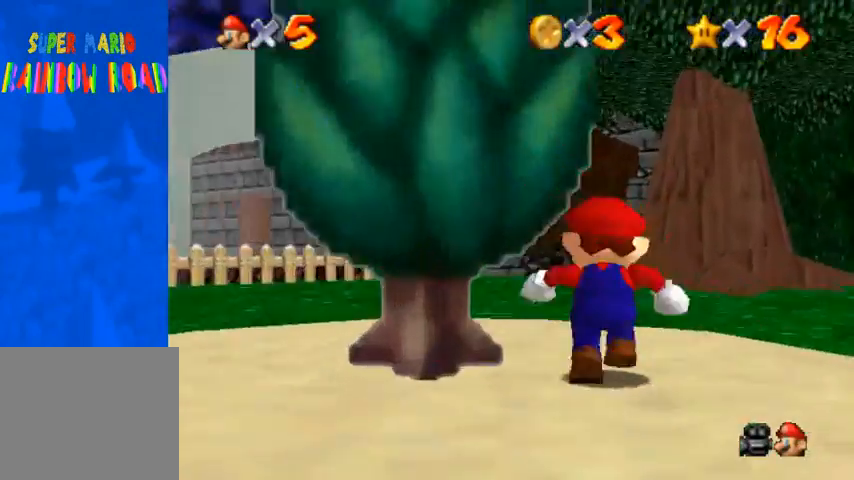
{"buttons": ["CROSS", "SQUARE"], "left_stick": "up", "right_stick": "center", "events": [[133, "SQUARE", "down"], [167, "SQUARE", "up"], [500, "CROSS", "down"], [500, "SQUARE", "down"]]}
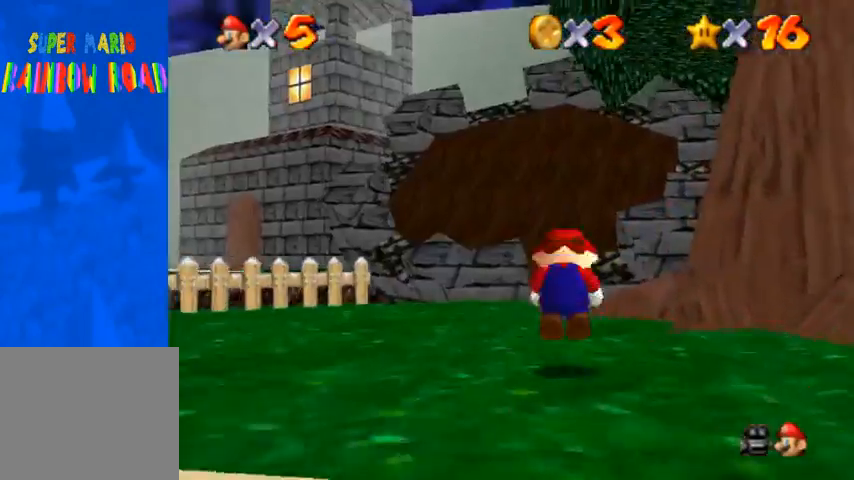
{"buttons": [], "left_stick": "up", "right_stick": "center", "events": [[33, "SQUARE", "up"], [67, "CROSS", "up"], [133, "right_stick", "down"], [400, "right_stick", "center"]]}
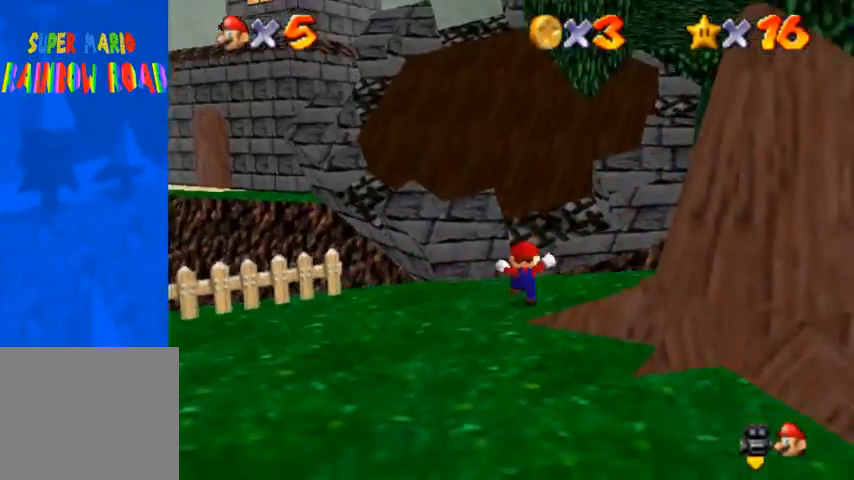
{"buttons": ["R1"], "left_stick": "up", "right_stick": "center", "events": [[33, "R1", "down"], [67, "CROSS", "down"], [333, "CROSS", "up"]]}
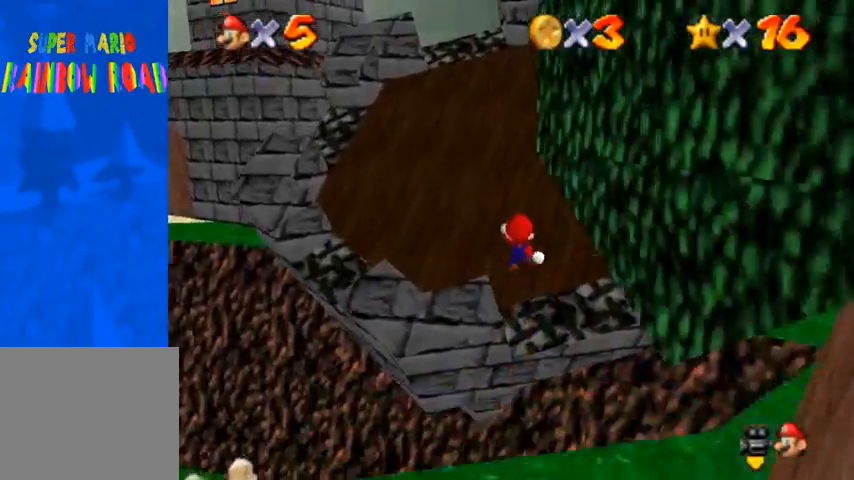
{"buttons": [], "left_stick": "up", "right_stick": "center", "events": [[67, "R1", "up"]]}
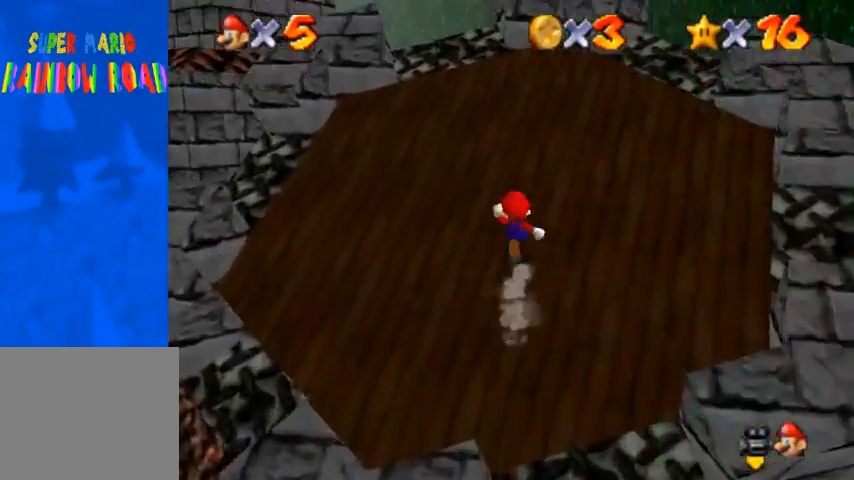
{"buttons": [], "left_stick": "up", "right_stick": "center", "events": []}
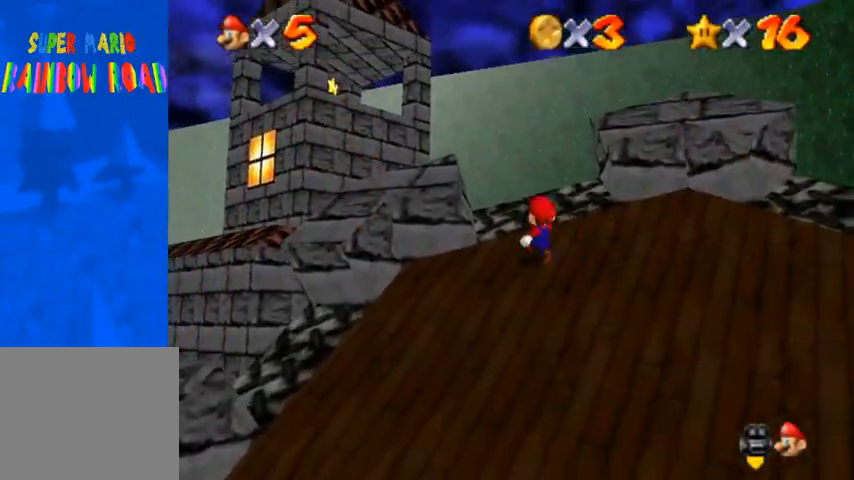
{"buttons": ["CROSS", "R1"], "left_stick": "up-left", "right_stick": "center", "events": [[367, "R1", "down"], [400, "CROSS", "down"], [500, "left_stick", "up-left"]]}
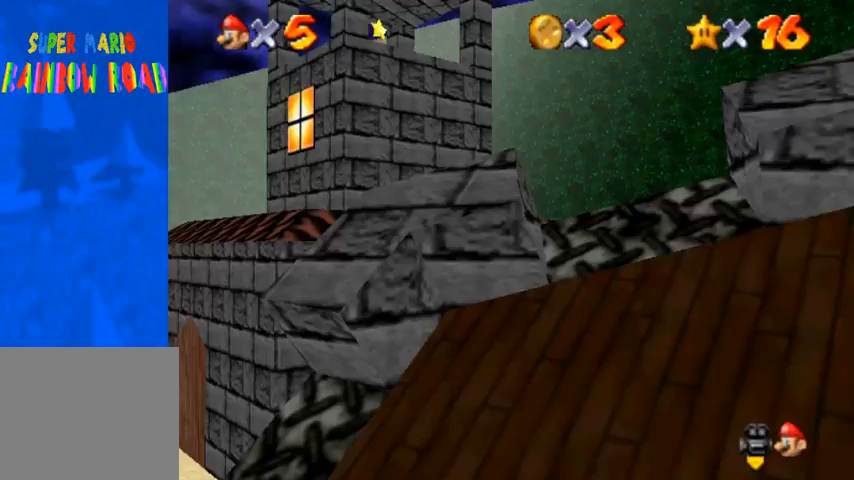
{"buttons": ["CROSS"], "left_stick": "up", "right_stick": "center", "events": [[33, "CROSS", "up"], [67, "R1", "up"], [467, "CROSS", "down"], [500, "left_stick", "up"]]}
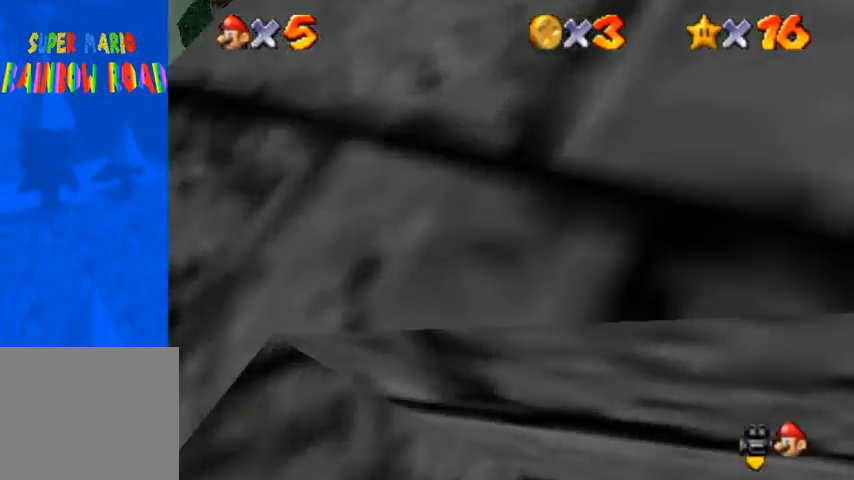
{"buttons": [], "left_stick": "up", "right_stick": "center", "events": [[100, "left_stick", "up-right"], [267, "CROSS", "up"], [500, "left_stick", "up"]]}
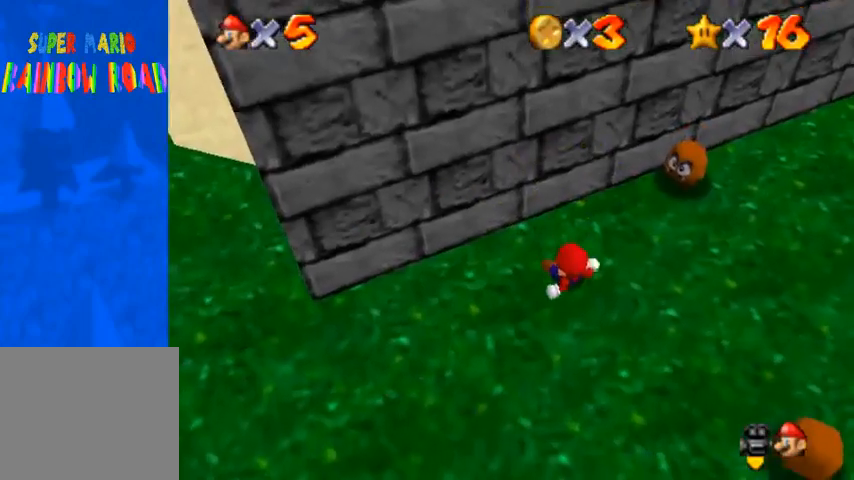
{"buttons": [], "left_stick": "up-right", "right_stick": "down-left", "events": [[400, "right_stick", "down-left"], [467, "left_stick", "up-right"]]}
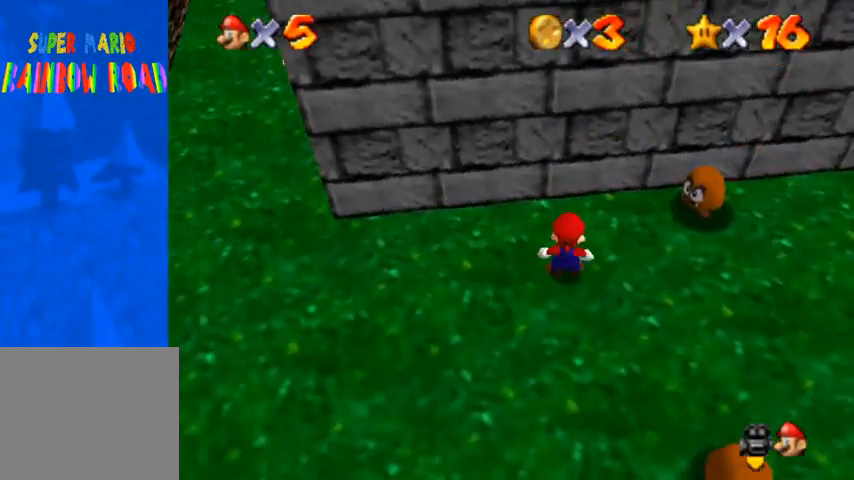
{"buttons": ["CROSS"], "left_stick": "right", "right_stick": "center", "events": [[33, "right_stick", "center"], [100, "left_stick", "right"], [300, "CROSS", "down"]]}
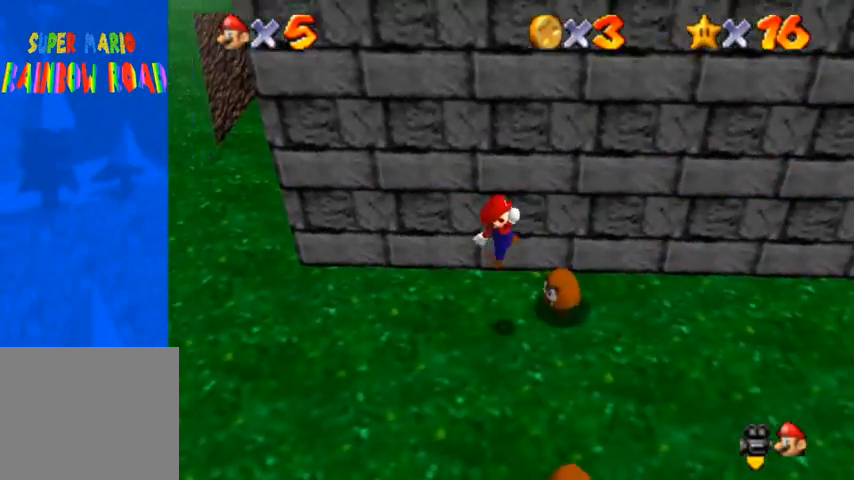
{"buttons": [], "left_stick": "right", "right_stick": "center", "events": [[167, "CROSS", "up"], [433, "SQUARE", "down"], [500, "SQUARE", "up"]]}
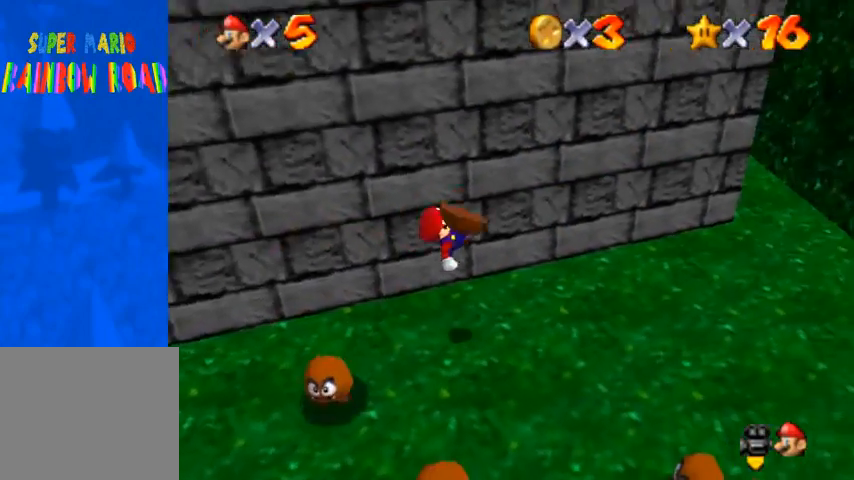
{"buttons": [], "left_stick": "up-right", "right_stick": "right", "events": [[100, "SQUARE", "down"], [167, "CROSS", "down"], [200, "SQUARE", "up"], [267, "CROSS", "up"], [300, "left_stick", "up-right"], [433, "right_stick", "right"]]}
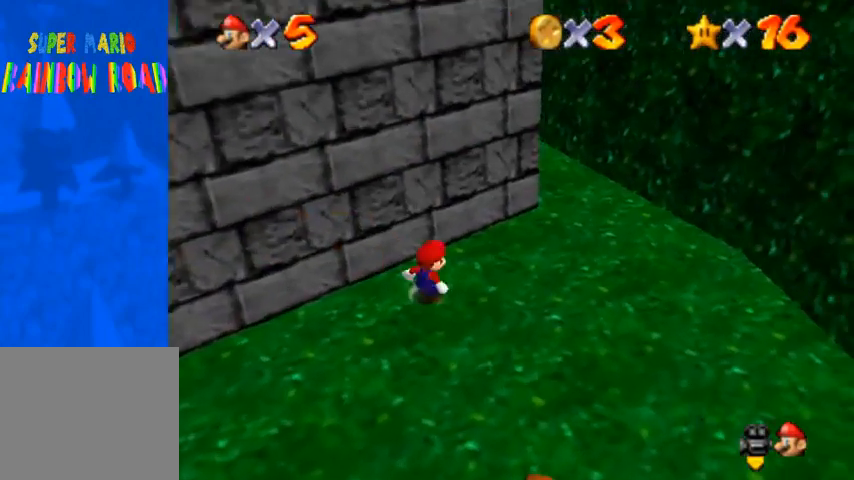
{"buttons": [], "left_stick": "up-right", "right_stick": "right", "events": [[33, "right_stick", "center"], [100, "right_stick", "right"], [367, "right_stick", "center"], [467, "right_stick", "right"]]}